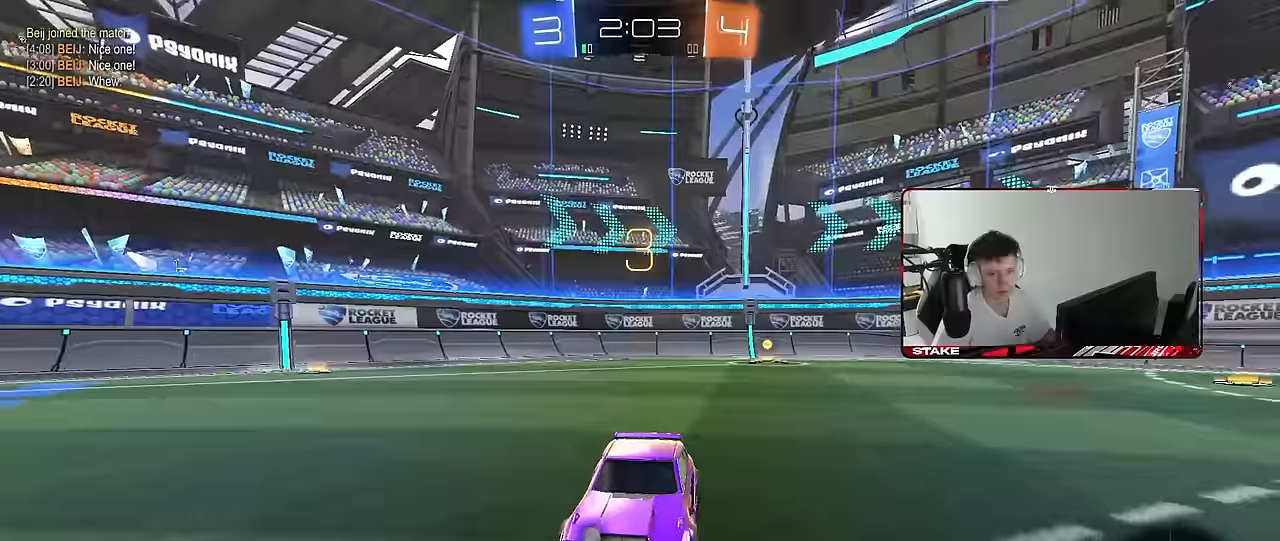
Gameplay with keyboard and mouse; each line is a JSON object with the keys and mouse buttons held at the frame after it. "events" lists presses ("down") and releases ("up") of "1", "2", "3", "4", "5", "a", "alt", "c", "caps_lock", "ctrl", "d", "e", "f", "g", "q", "r", "s", "shift", "space", "t", "tab", "v", "w", "x", "z", "mouse_left", "mouse_wheel" and "mouse_right" between this image and that frame as [ms after this image, input, new state], when the widget could be followed in between. "mouse_left", "mouse_wheel", "mouse_right" = the "left", "wheel", "right" buttons of the "mouse" list. No other keys are recorded. "wheel" means that the mouse wheel is clicked or scrolled. "mouse_move" is the direction in which the mouse moves at that frame (one of eight, or "still"), when it could be read.
{"keys": [], "mouse": ["left"], "mouse_move": "still", "events": [[83, "x", "up"], [83, "z", "up"], [366, "x", "down"], [366, "z", "down"], [450, "z", "up"], [500, "mouse_left", "down"], [500, "x", "up"]]}
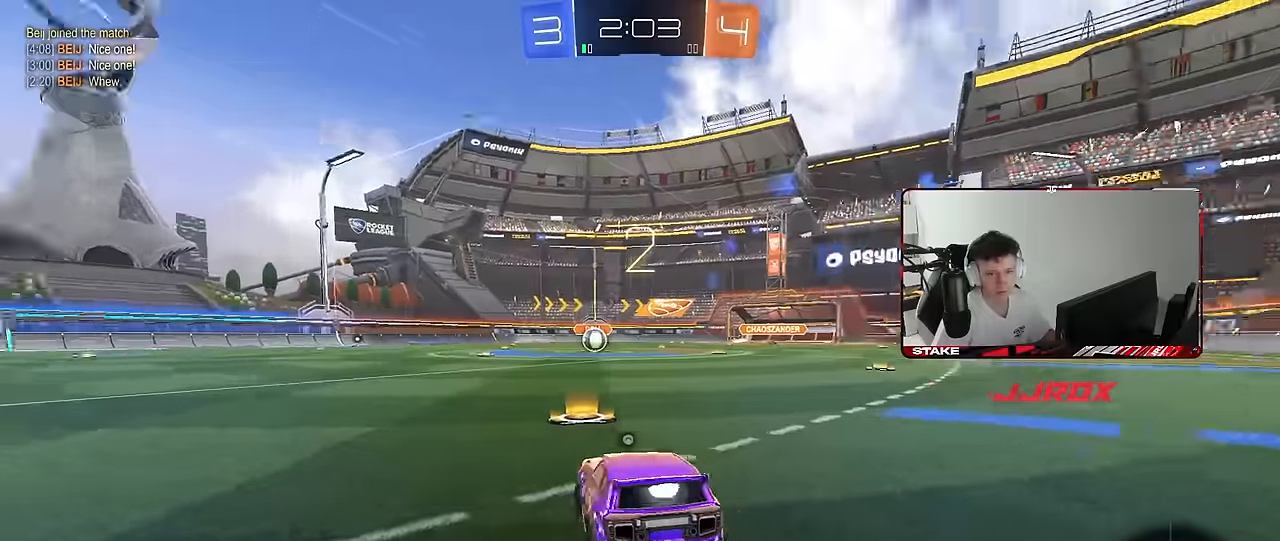
{"keys": ["w"], "mouse": ["left"], "mouse_move": "up-left", "events": [[383, "w", "down"]]}
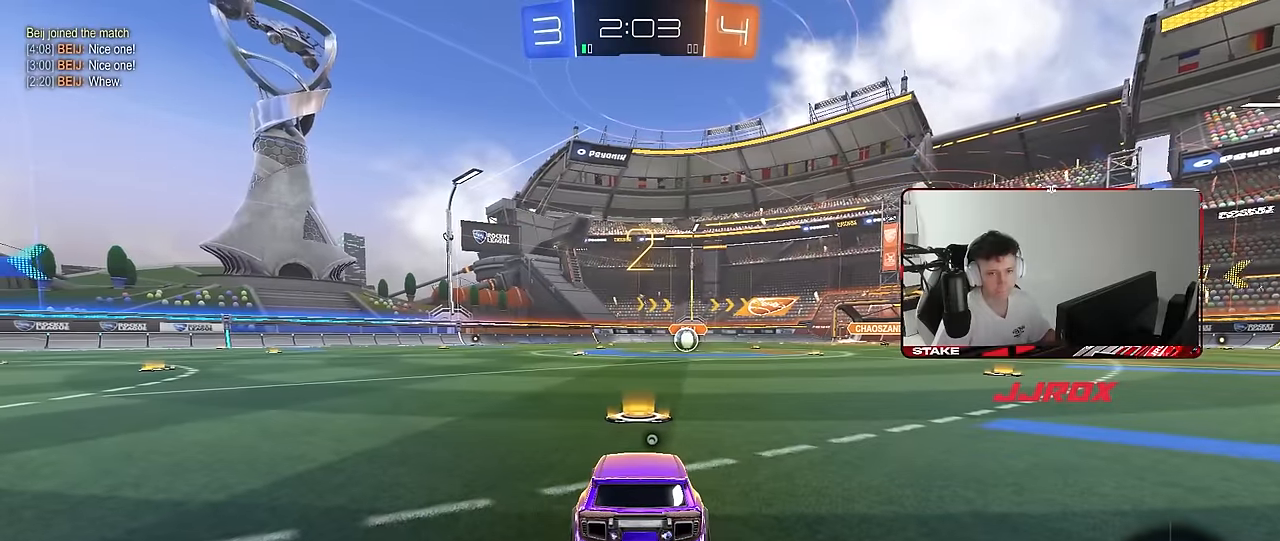
{"keys": ["w"], "mouse": ["left"], "mouse_move": "left", "events": []}
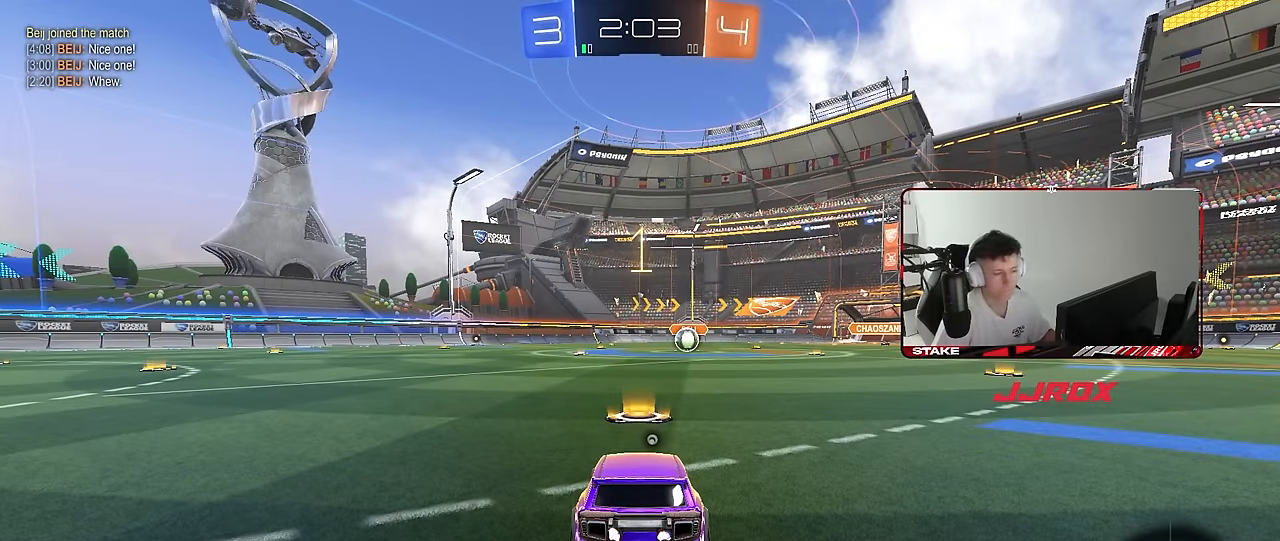
{"keys": ["w"], "mouse": ["left"], "mouse_move": "still", "events": []}
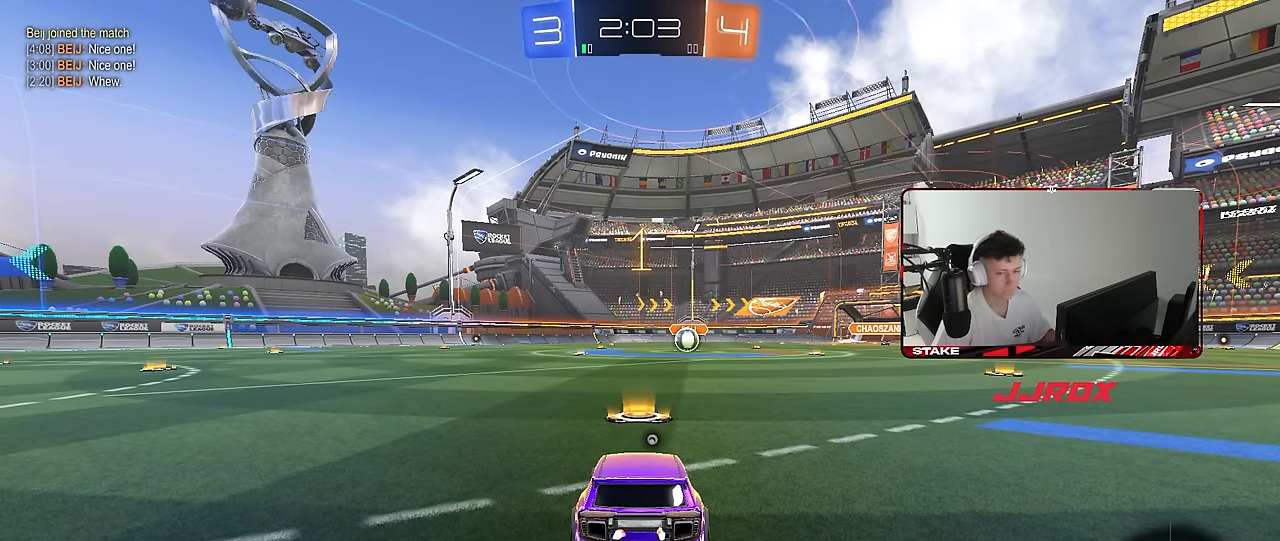
{"keys": ["w"], "mouse": ["left"], "mouse_move": "still", "events": []}
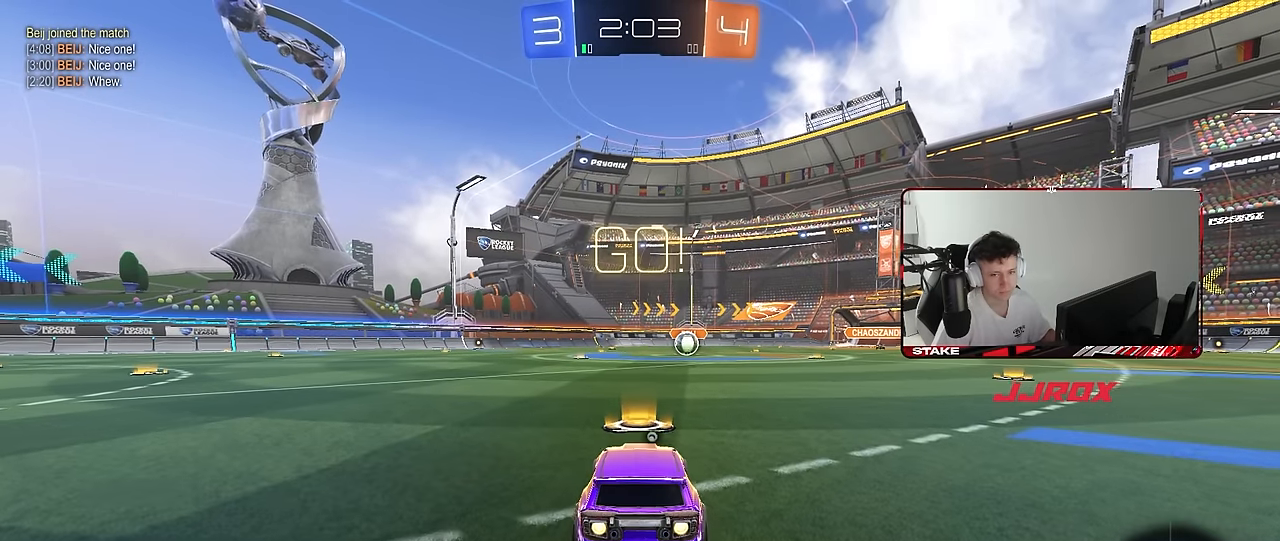
{"keys": ["a", "s", "shift", "space"], "mouse": ["left"], "mouse_move": "right", "events": [[116, "d", "down"], [166, "mouse_right", "down"], [200, "d", "up"], [250, "a", "down"], [250, "mouse_right", "up"], [250, "shift", "down"], [300, "mouse_right", "down"], [350, "s", "down"], [350, "w", "up"], [400, "mouse_right", "up"], [400, "space", "down"]]}
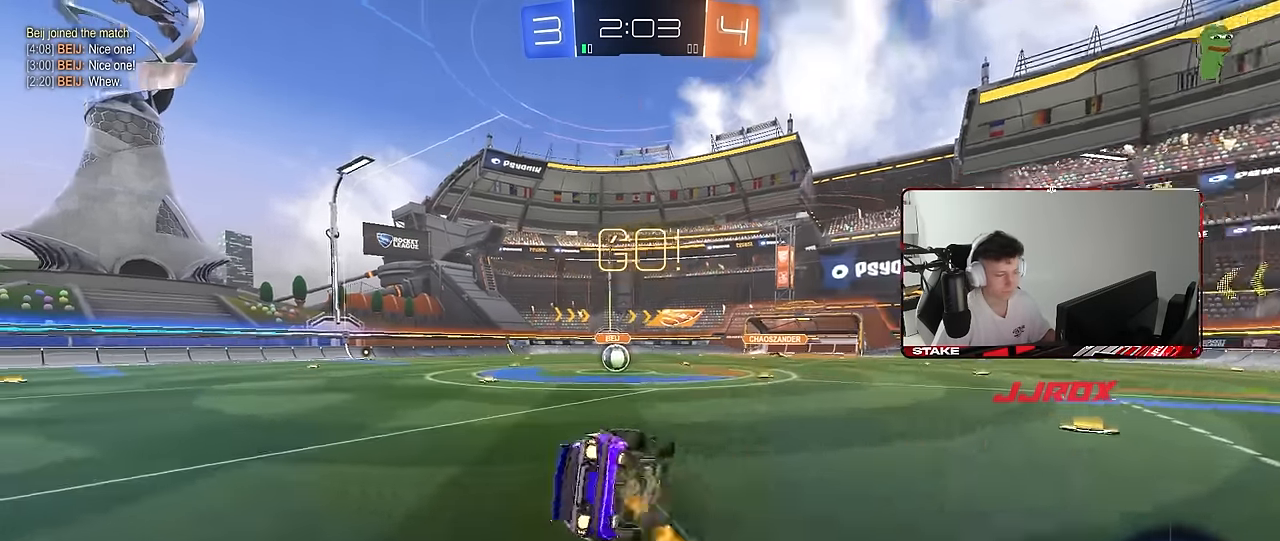
{"keys": ["a", "s", "shift"], "mouse": ["left"], "mouse_move": "still", "events": [[83, "space", "up"], [266, "s", "up"], [366, "s", "down"]]}
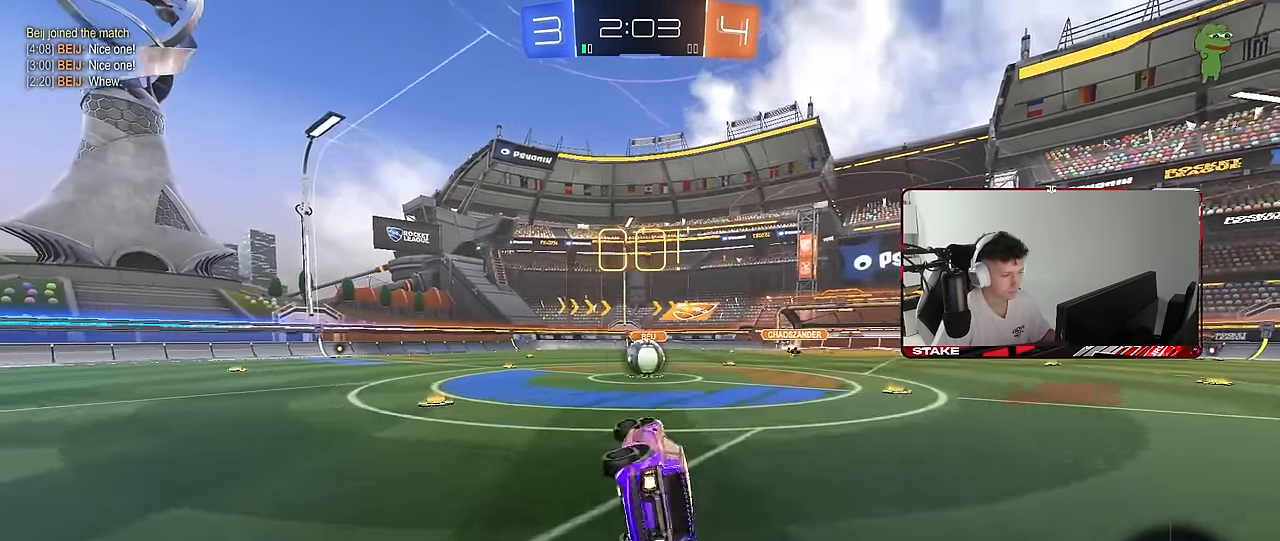
{"keys": ["d"], "mouse": ["right"], "mouse_move": "still", "events": [[100, "shift", "up"], [150, "a", "up"], [150, "mouse_left", "up"], [150, "s", "up"], [233, "d", "down"], [333, "d", "up"], [466, "d", "down"], [466, "mouse_right", "down"]]}
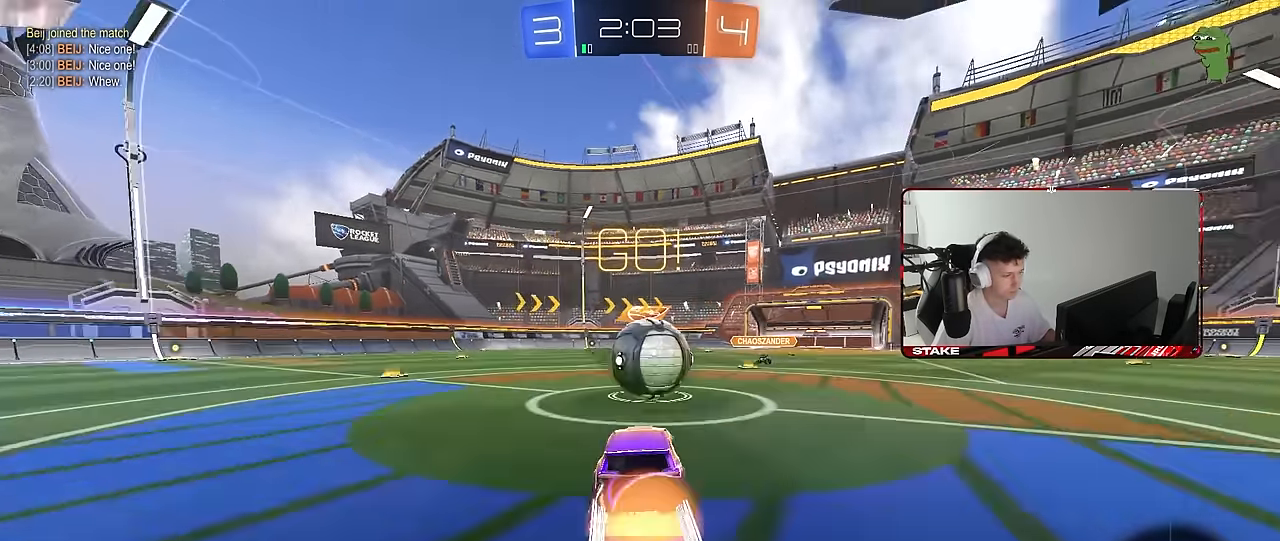
{"keys": ["a", "s", "shift"], "mouse": [], "mouse_move": "still", "events": [[16, "d", "up"], [116, "mouse_right", "up"], [116, "w", "down"], [166, "a", "down"], [166, "shift", "down"], [200, "mouse_right", "down"], [300, "s", "down"], [300, "w", "up"], [483, "mouse_right", "up"]]}
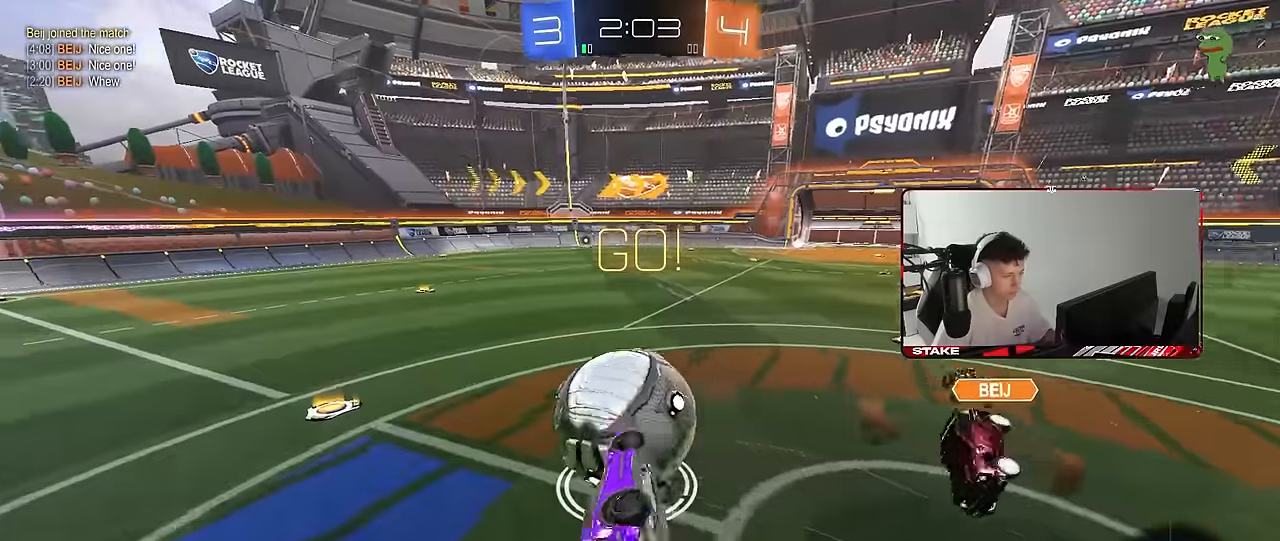
{"keys": [], "mouse": [], "mouse_move": "still", "events": [[183, "s", "up"], [316, "s", "down"], [450, "shift", "up"], [500, "a", "up"], [500, "s", "up"]]}
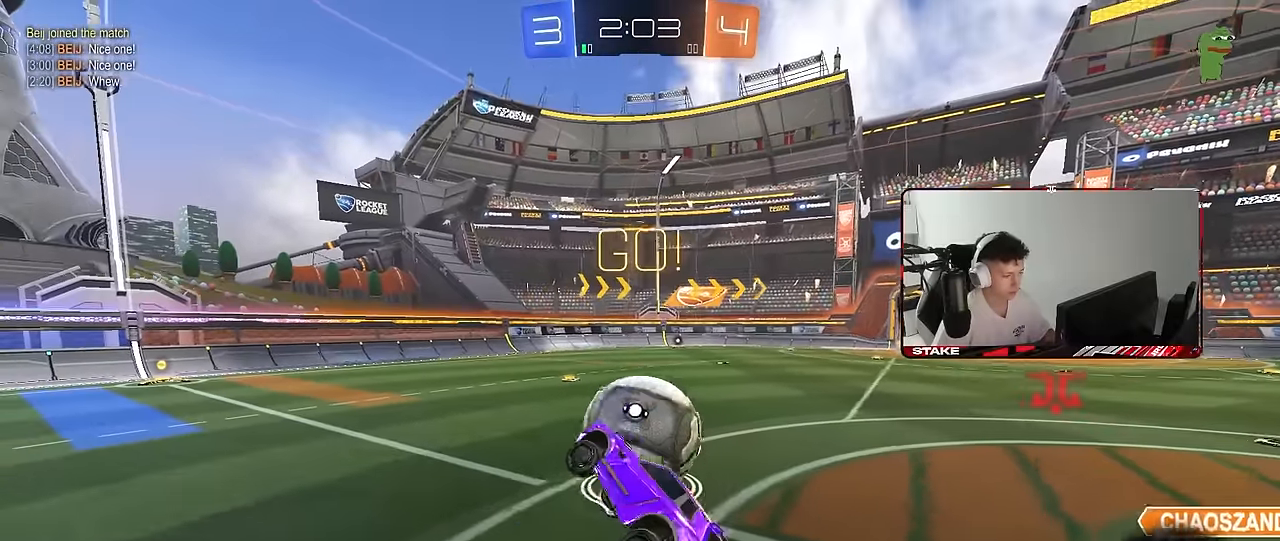
{"keys": ["a", "w"], "mouse": [], "mouse_move": "still", "events": [[200, "a", "down"], [200, "w", "down"]]}
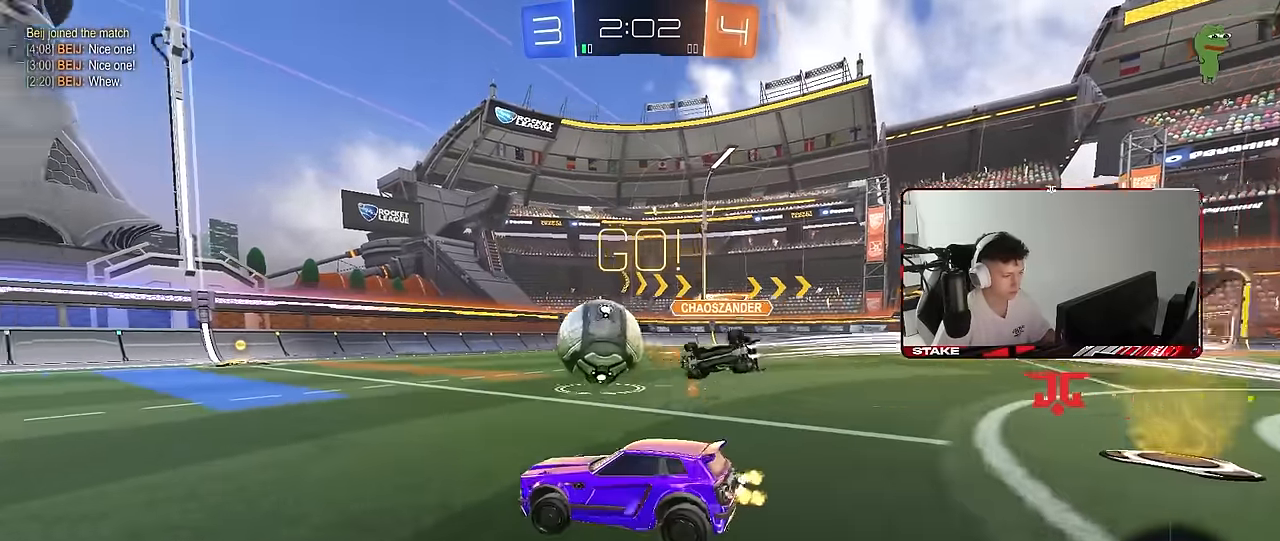
{"keys": ["a", "w"], "mouse": [], "mouse_move": "still", "events": [[166, "a", "up"], [166, "space", "down"], [350, "space", "up"], [400, "a", "down"]]}
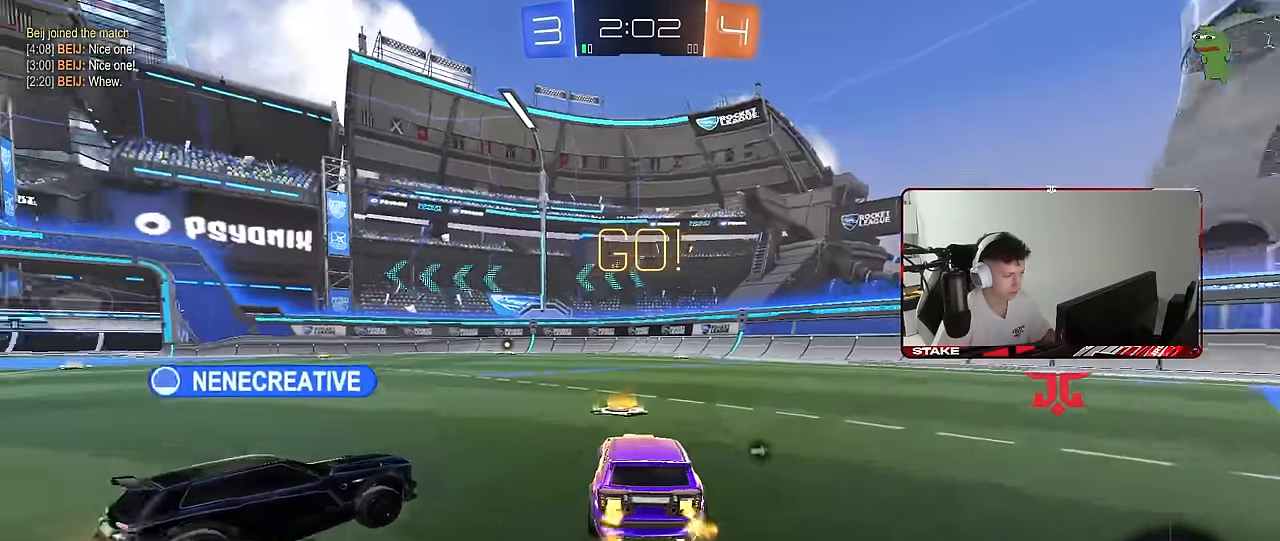
{"keys": ["w"], "mouse": [], "mouse_move": "still", "events": [[33, "a", "up"], [416, "w", "up"], [500, "w", "down"]]}
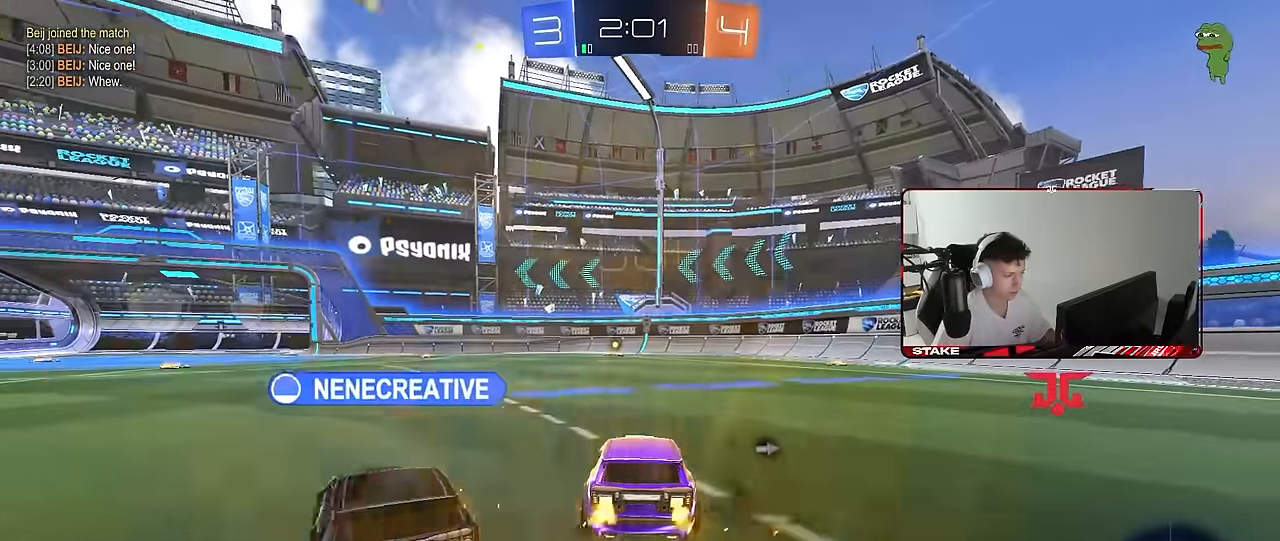
{"keys": ["w"], "mouse": ["left", "right"], "mouse_move": "still", "events": [[50, "mouse_left", "down"], [150, "a", "down"], [200, "a", "up"], [233, "d", "down"], [283, "d", "up"], [333, "mouse_right", "down"], [433, "mouse_right", "up"], [483, "mouse_right", "down"]]}
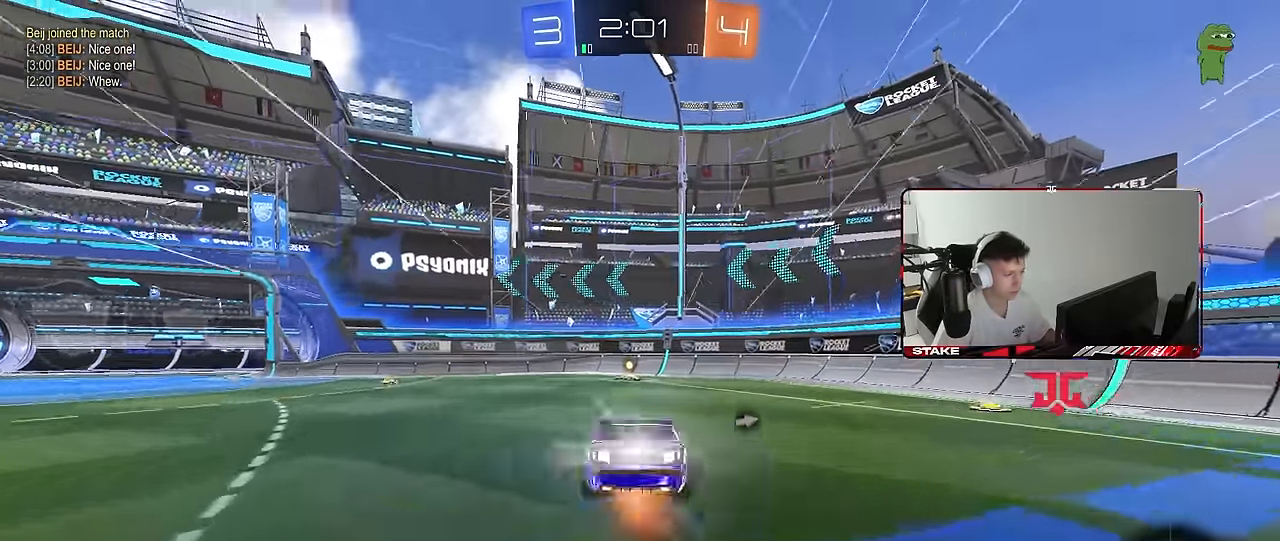
{"keys": [], "mouse": [], "mouse_move": "still", "events": [[66, "mouse_left", "up"], [66, "space", "down"], [116, "mouse_right", "up"], [200, "space", "up"], [350, "w", "up"]]}
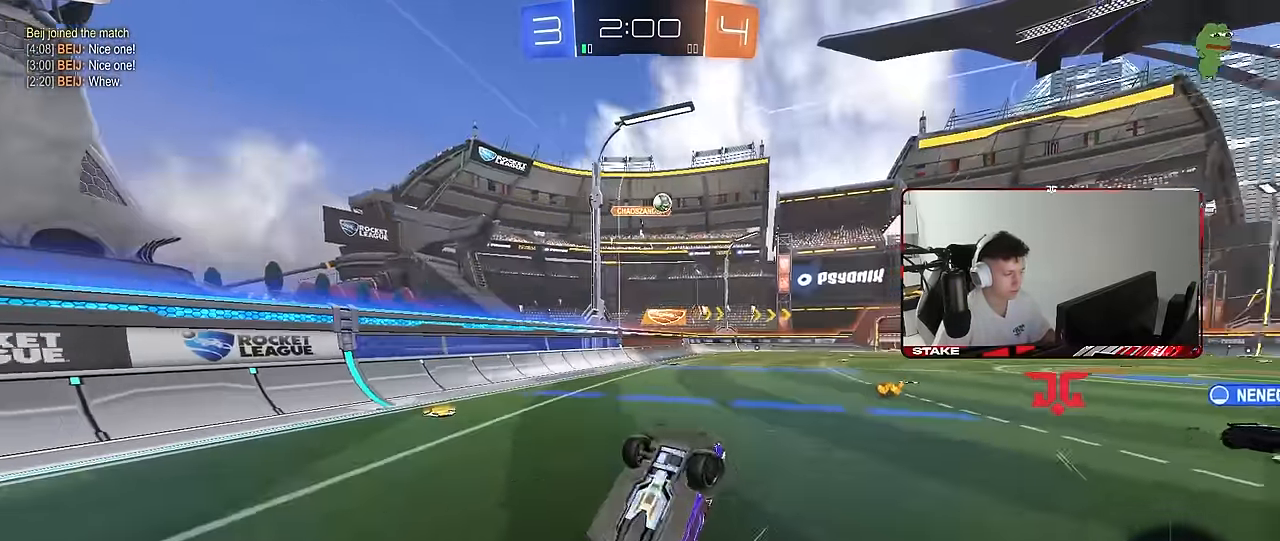
{"keys": ["a", "w"], "mouse": [], "mouse_move": "still", "events": [[33, "a", "down"], [183, "a", "up"], [416, "w", "down"], [466, "a", "down"]]}
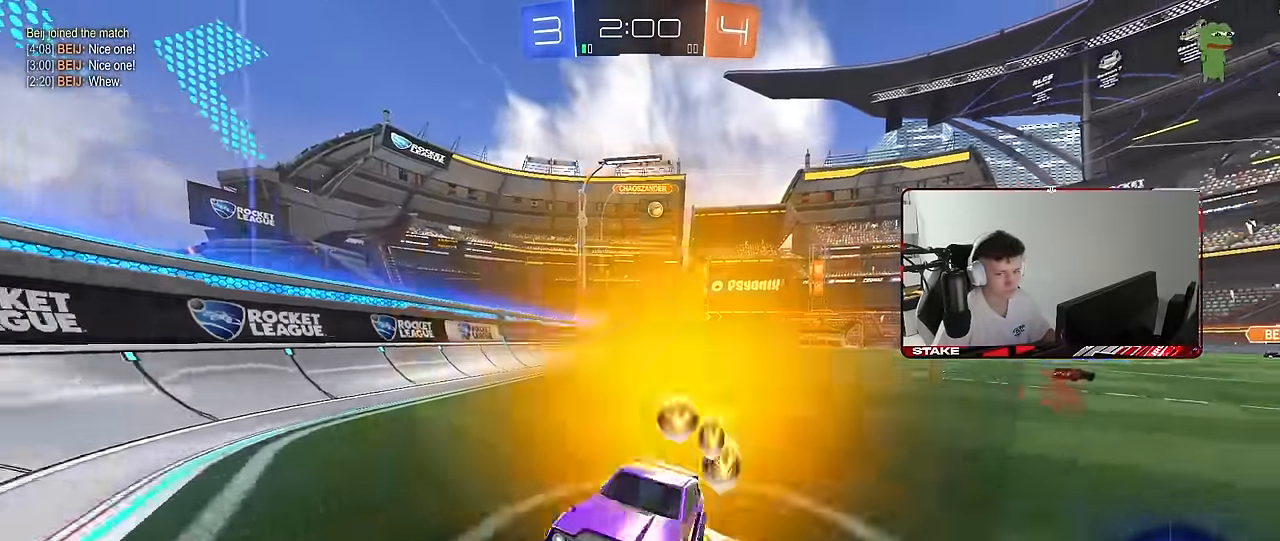
{"keys": ["a", "w"], "mouse": [], "mouse_move": "still", "events": [[50, "shift", "down"], [200, "shift", "up"], [383, "shift", "down"], [483, "shift", "up"]]}
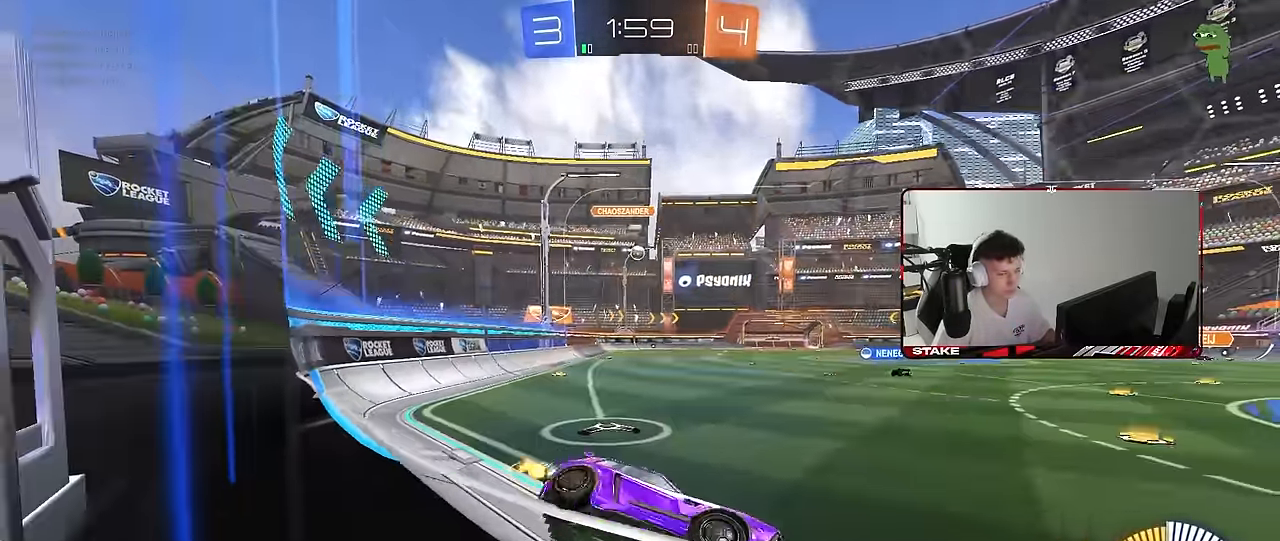
{"keys": ["w"], "mouse": [], "mouse_move": "still", "events": [[300, "a", "up"]]}
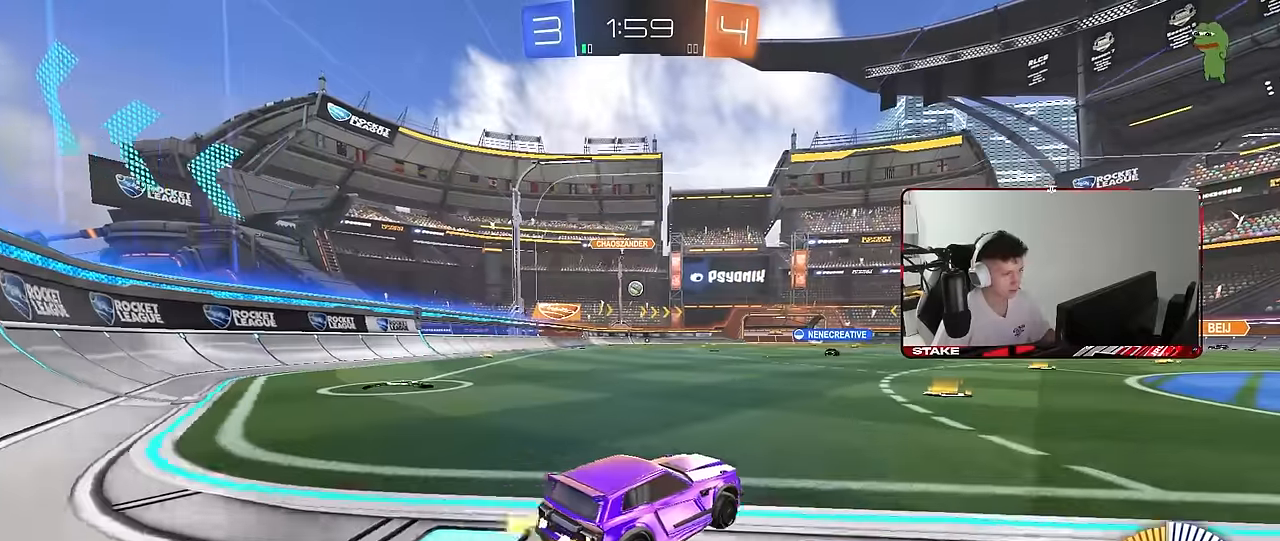
{"keys": ["w"], "mouse": [], "mouse_move": "still", "events": [[34, "a", "down"], [84, "mouse_left", "down"], [134, "a", "up"], [184, "d", "down"], [317, "d", "up"], [367, "mouse_left", "up"]]}
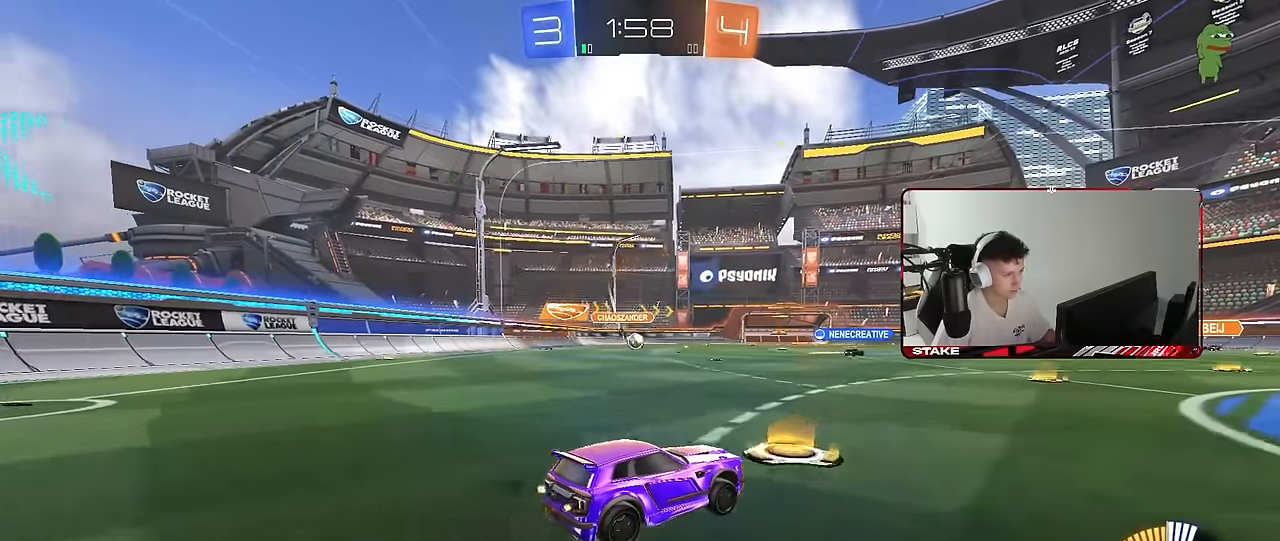
{"keys": ["a", "w"], "mouse": [], "mouse_move": "still", "events": [[467, "a", "down"]]}
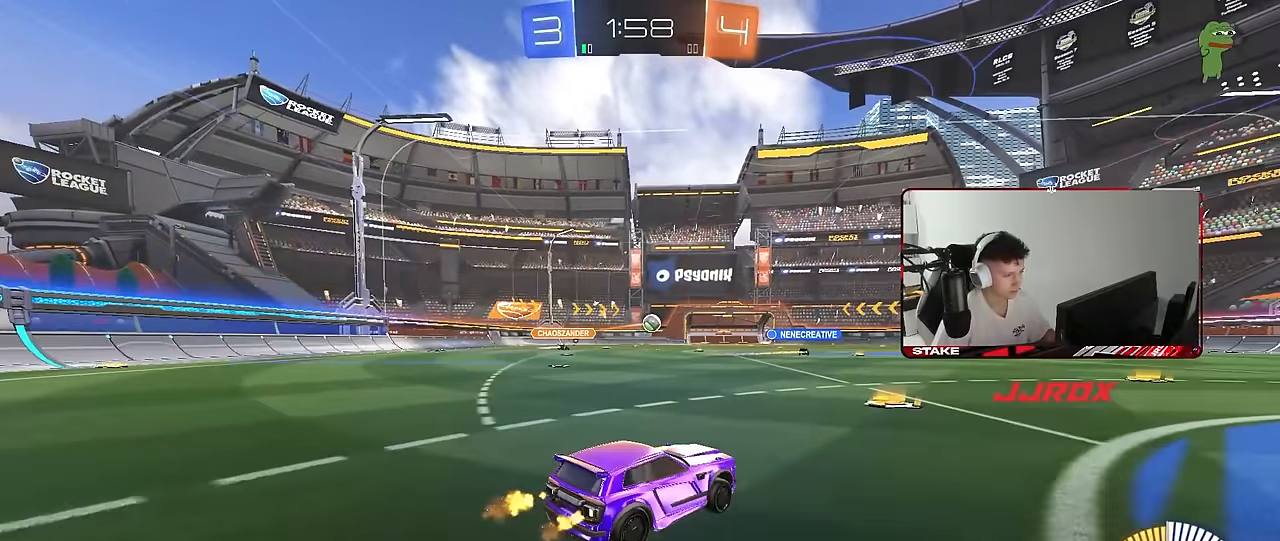
{"keys": ["w"], "mouse": ["left"], "mouse_move": "still", "events": [[67, "a", "up"], [117, "mouse_left", "down"]]}
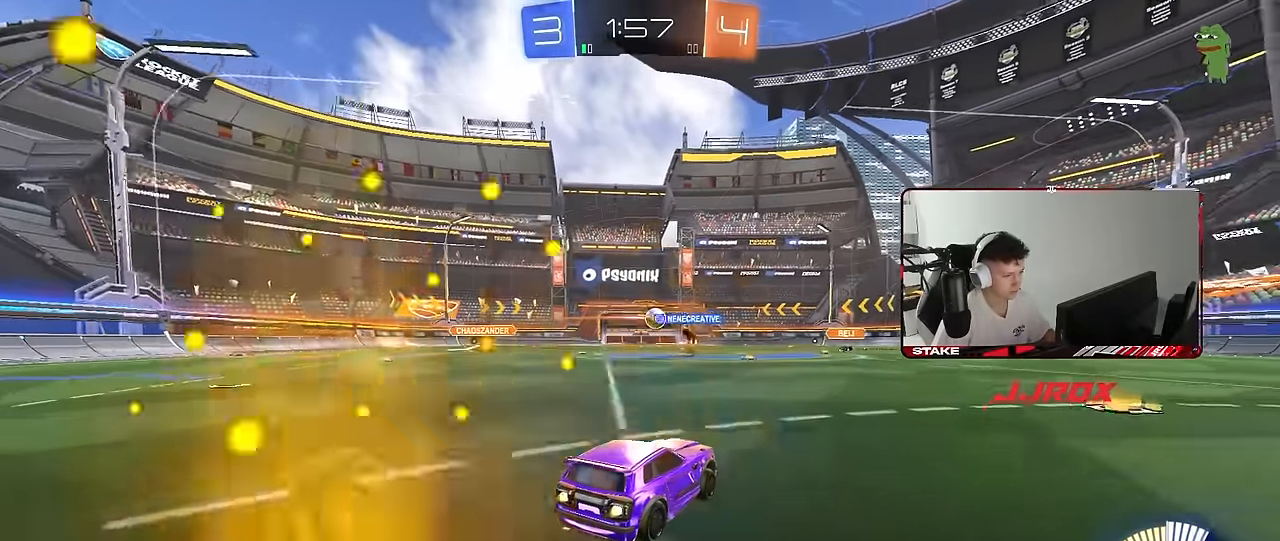
{"keys": ["w"], "mouse": [], "mouse_move": "still", "events": [[134, "a", "down"], [134, "mouse_left", "up"], [367, "a", "up"]]}
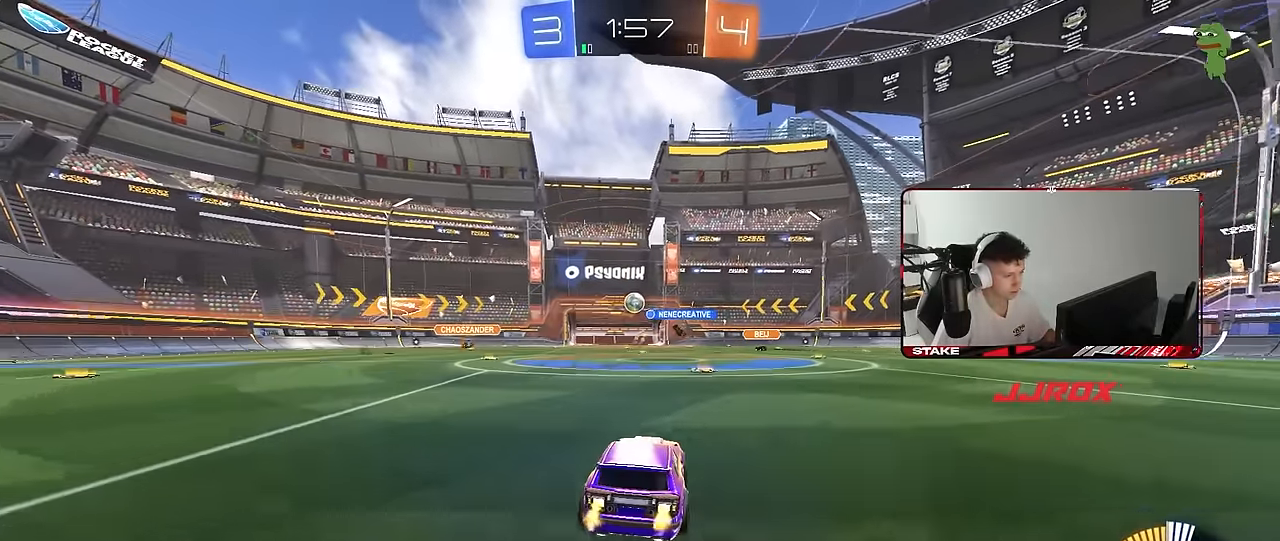
{"keys": ["a", "s", "shift"], "mouse": [], "mouse_move": "still", "events": [[50, "d", "down"], [100, "mouse_left", "down"], [150, "d", "up"], [150, "mouse_right", "down"], [200, "a", "down"], [200, "mouse_right", "up"], [200, "shift", "down"], [234, "mouse_right", "down"], [284, "s", "down"], [284, "w", "up"], [334, "mouse_left", "up"], [434, "mouse_right", "up"]]}
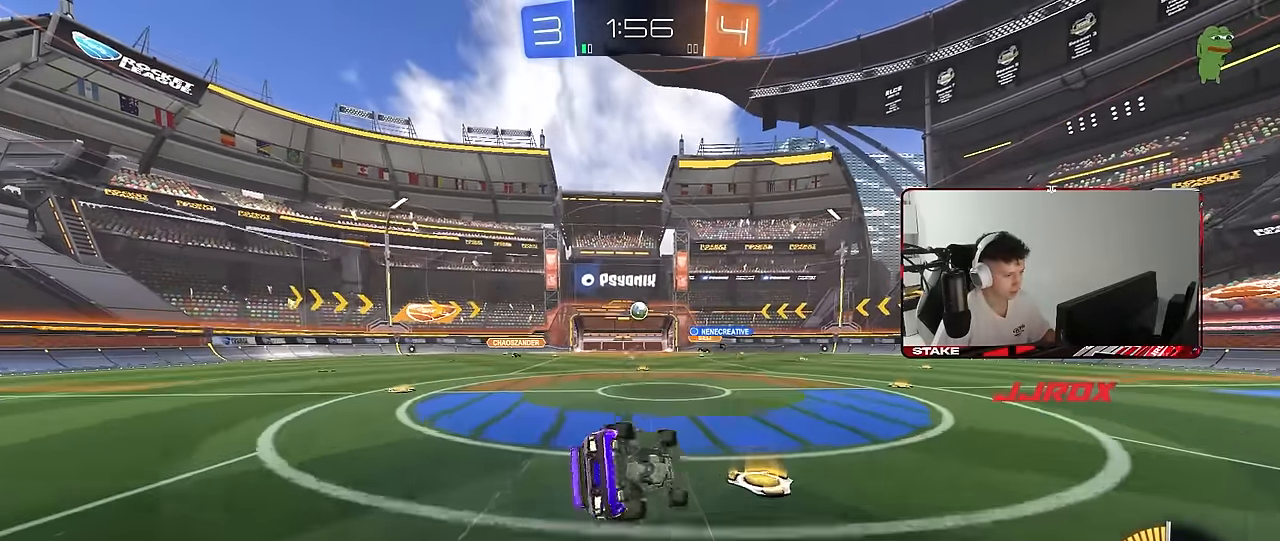
{"keys": ["a", "shift"], "mouse": [], "mouse_move": "still", "events": [[217, "s", "up"], [350, "s", "down"], [450, "s", "up"]]}
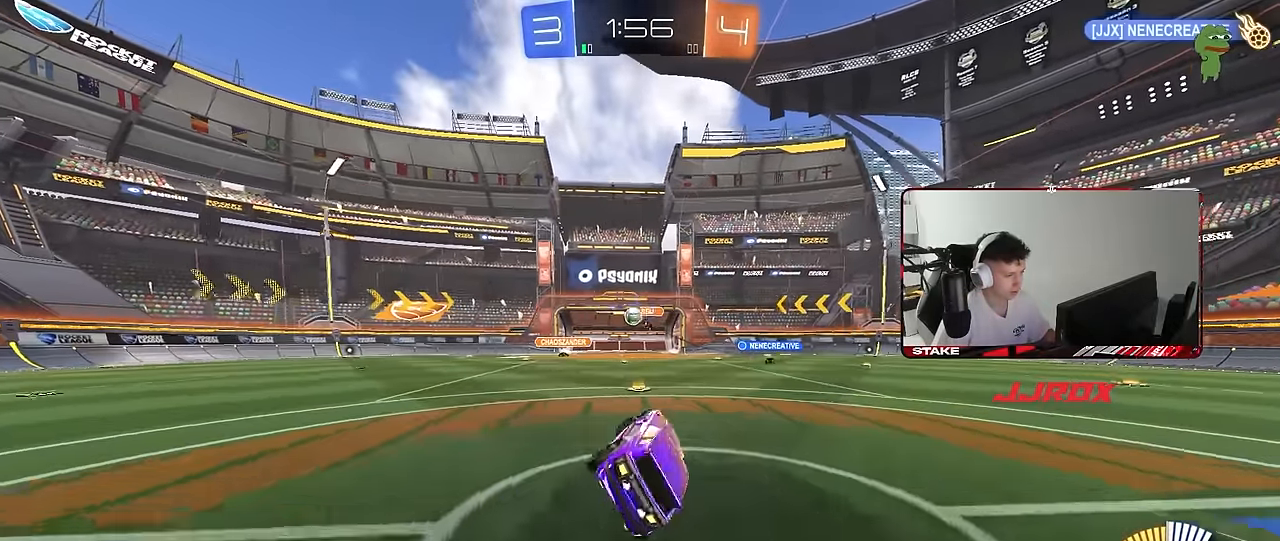
{"keys": ["a", "w"], "mouse": ["left"], "mouse_move": "still", "events": [[34, "shift", "up"], [84, "w", "down"], [184, "a", "up"], [184, "w", "up"], [317, "a", "down"], [317, "w", "down"], [367, "mouse_left", "down"]]}
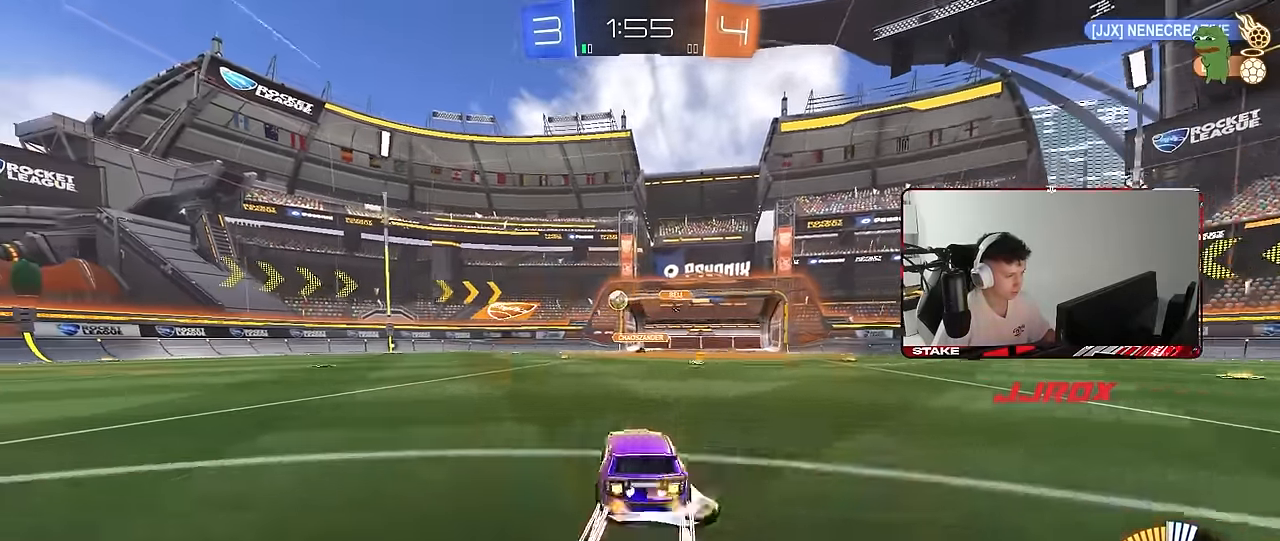
{"keys": ["w"], "mouse": ["left"], "mouse_move": "still", "events": [[100, "mouse_left", "up"], [200, "a", "up"], [384, "mouse_left", "down"]]}
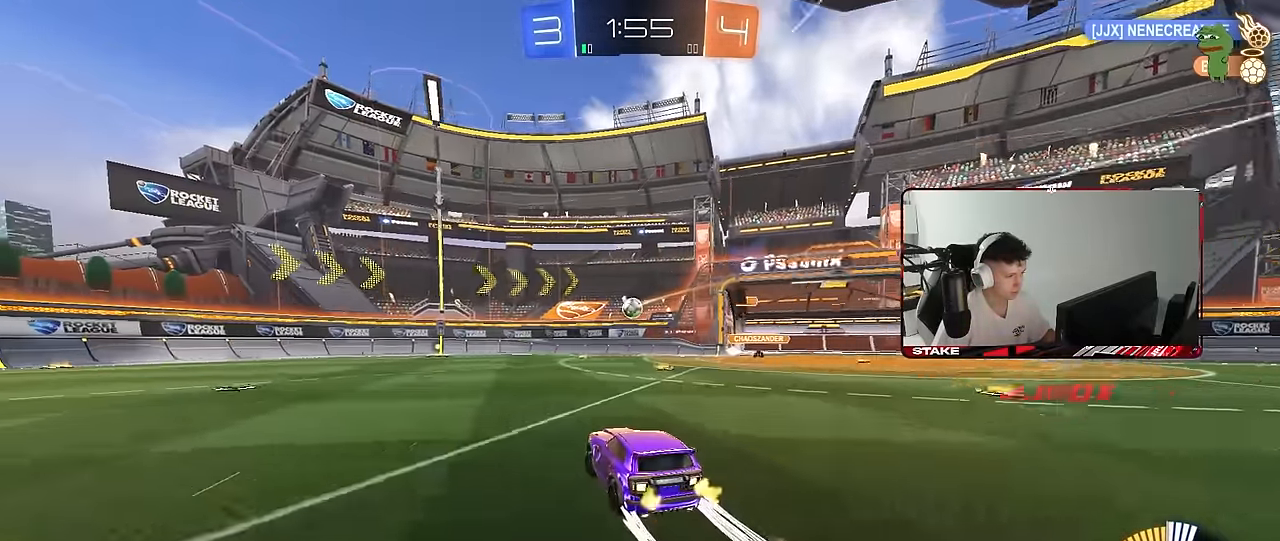
{"keys": ["w"], "mouse": [], "mouse_move": "still", "events": [[17, "mouse_left", "up"], [67, "a", "down"], [200, "a", "up"]]}
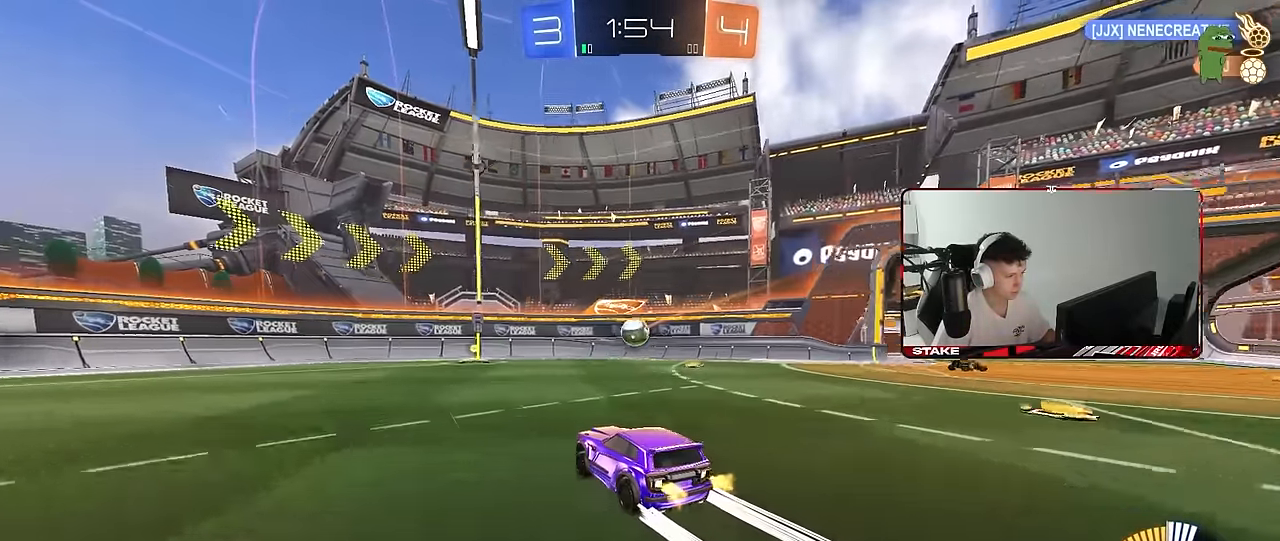
{"keys": ["d"], "mouse": [], "mouse_move": "still", "events": [[34, "d", "down"], [84, "d", "up"], [84, "mouse_left", "down"], [217, "mouse_left", "up"], [500, "d", "down"], [500, "w", "up"]]}
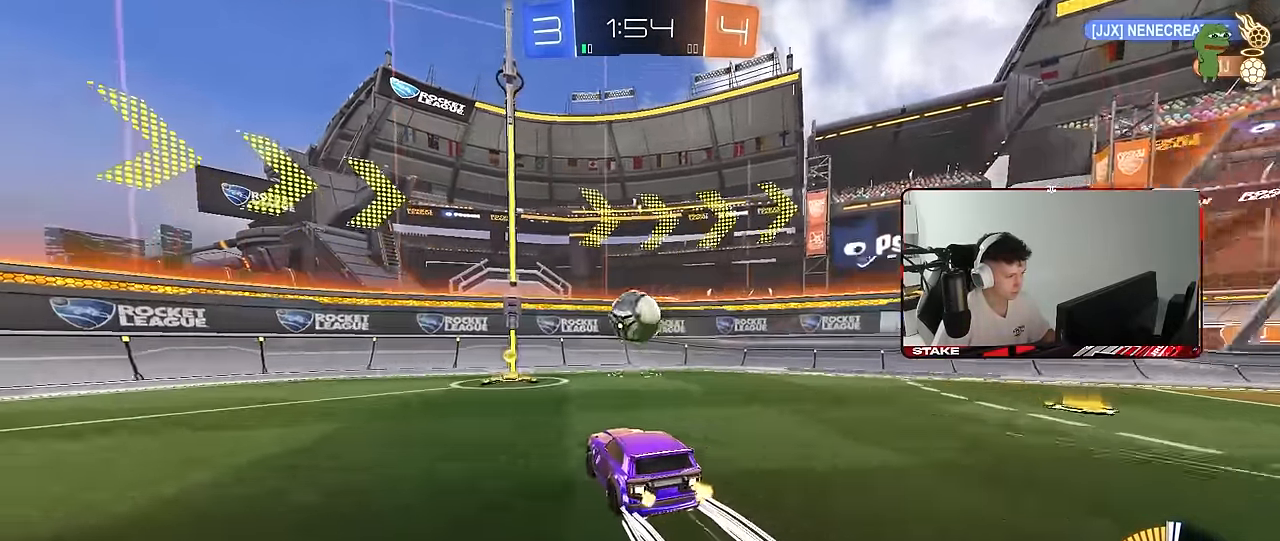
{"keys": ["a"], "mouse": [], "mouse_move": "still", "events": [[50, "d", "up"], [100, "a", "down"], [100, "s", "down"], [484, "s", "up"]]}
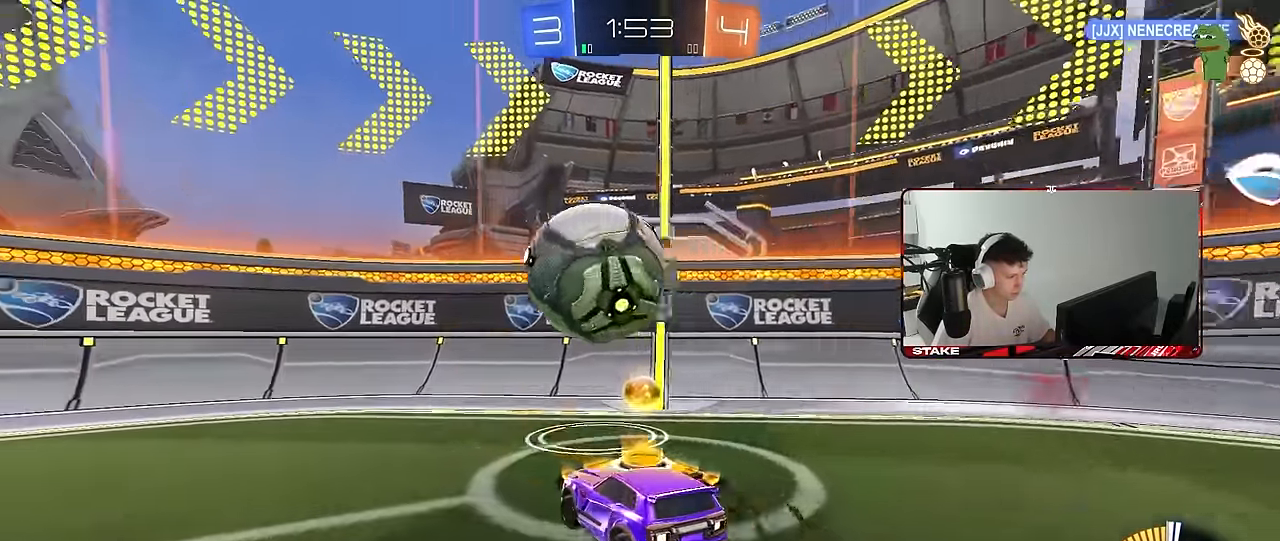
{"keys": ["a", "w"], "mouse": ["left"], "mouse_move": "still", "events": [[67, "mouse_left", "down"], [67, "w", "down"], [200, "a", "up"], [250, "d", "down"], [300, "d", "up"], [350, "a", "down"]]}
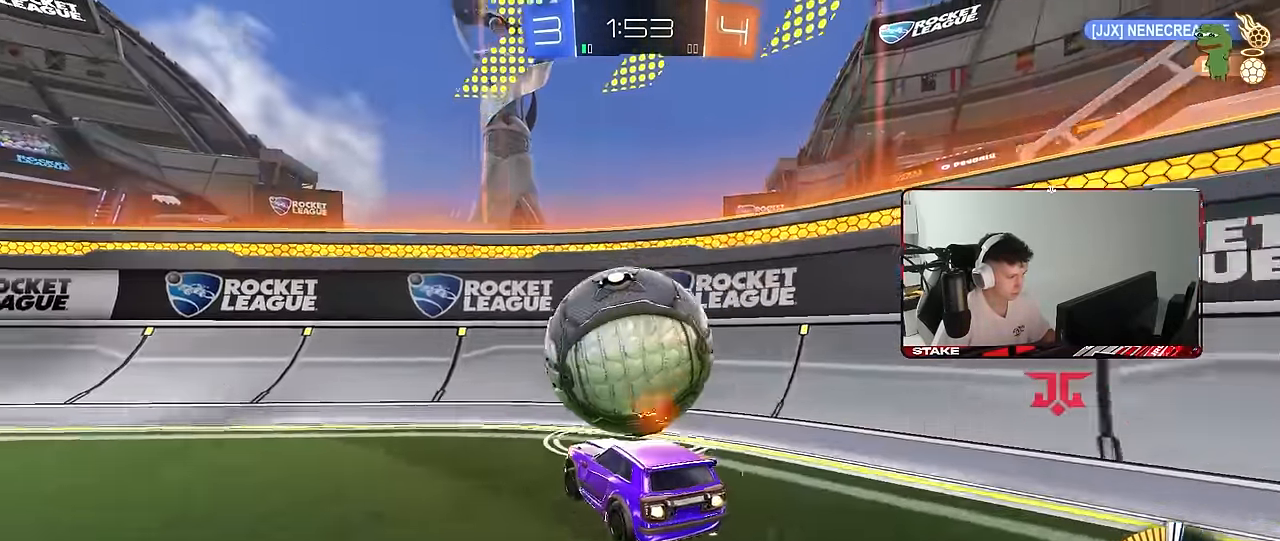
{"keys": ["d", "w"], "mouse": ["left"], "mouse_move": "down-left", "events": [[34, "a", "up"], [217, "d", "down"]]}